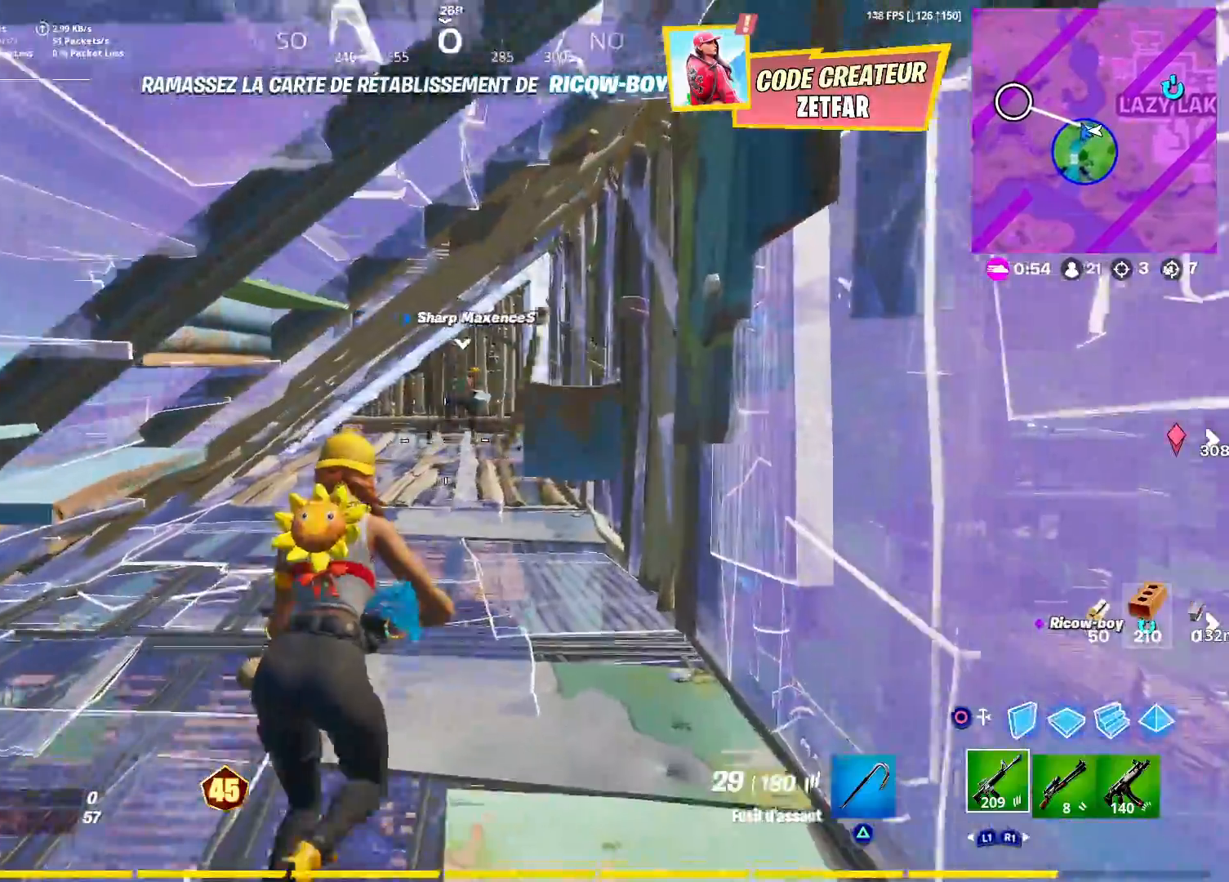
Gameplay with a controller (PlayStation layout); each line is a JSON object with the inputs held at the frame after it. "events" lists button and stick changes between this image and that frame as [ms after this image, input, new state], when the widget could be followed in between. Not read: TOUCHPAD.
{"buttons": [], "left_stick": "up", "right_stick": "center", "events": [[100, "left_stick", "up"]]}
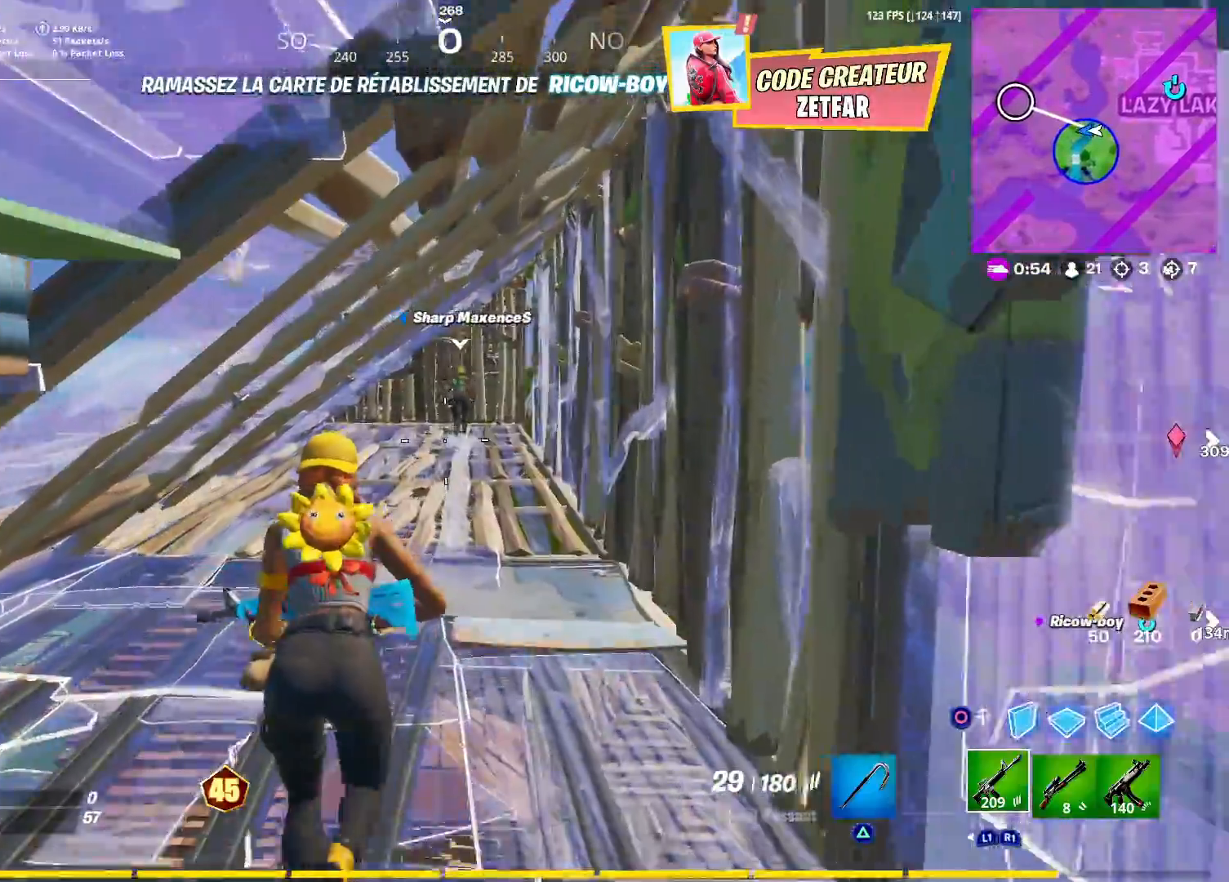
{"buttons": [], "left_stick": "up", "right_stick": "center", "events": []}
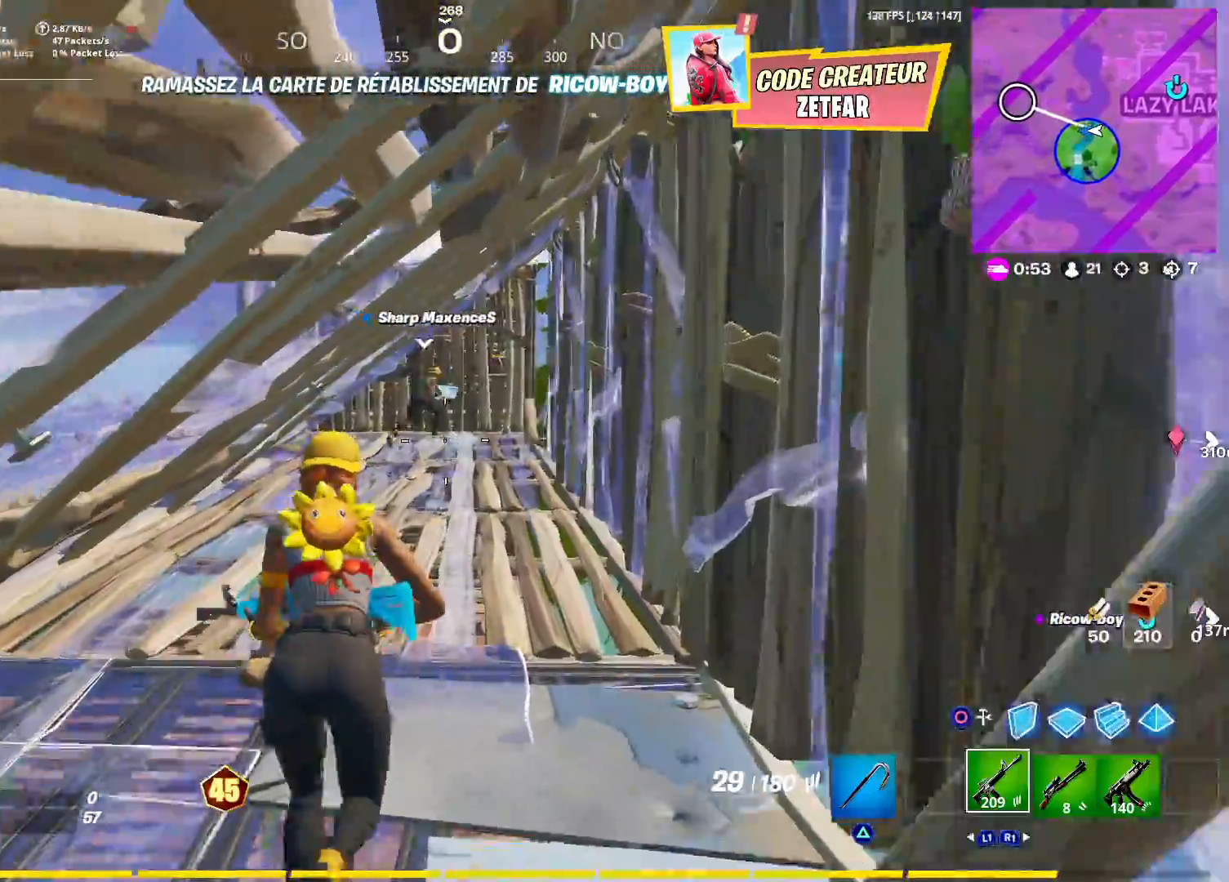
{"buttons": [], "left_stick": "up", "right_stick": "right", "events": [[283, "right_stick", "right"]]}
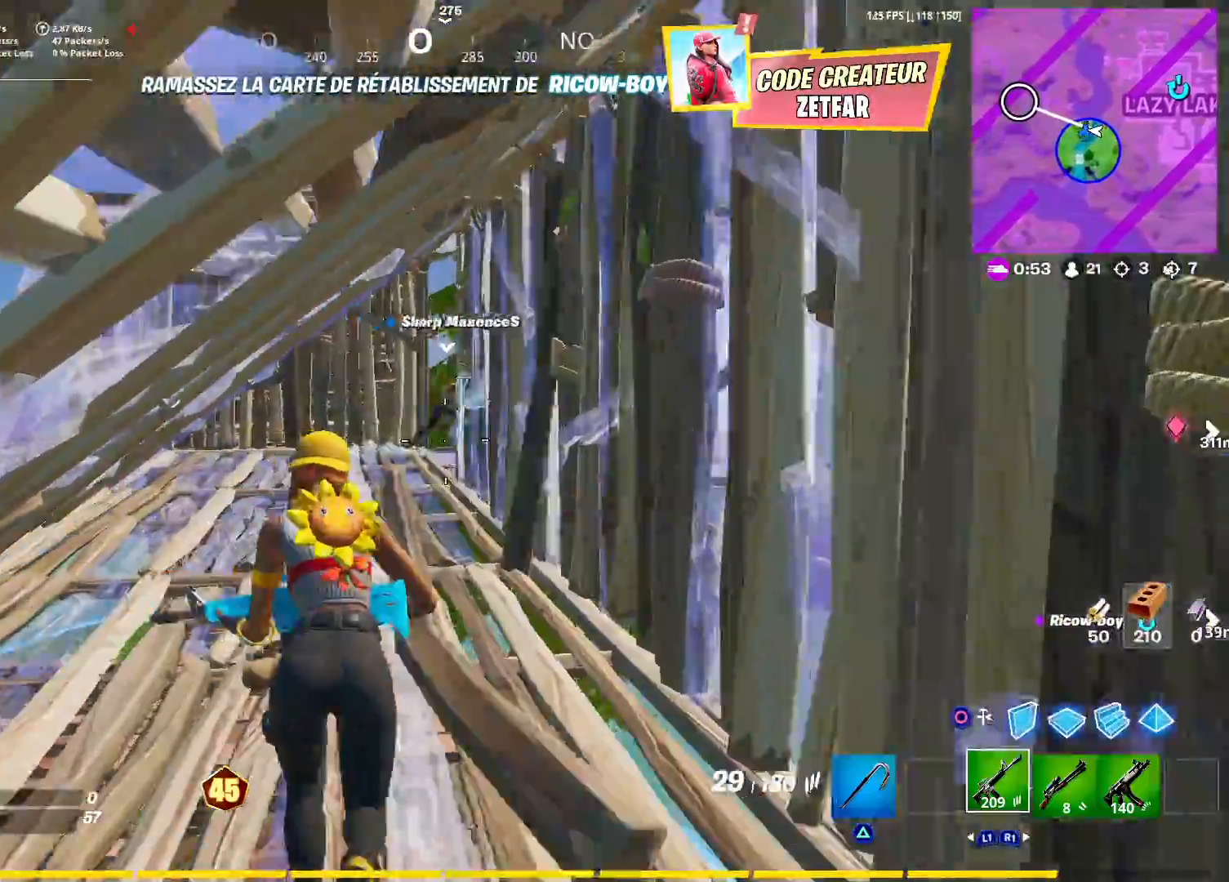
{"buttons": [], "left_stick": "up", "right_stick": "left", "events": [[150, "right_stick", "center"], [500, "right_stick", "left"]]}
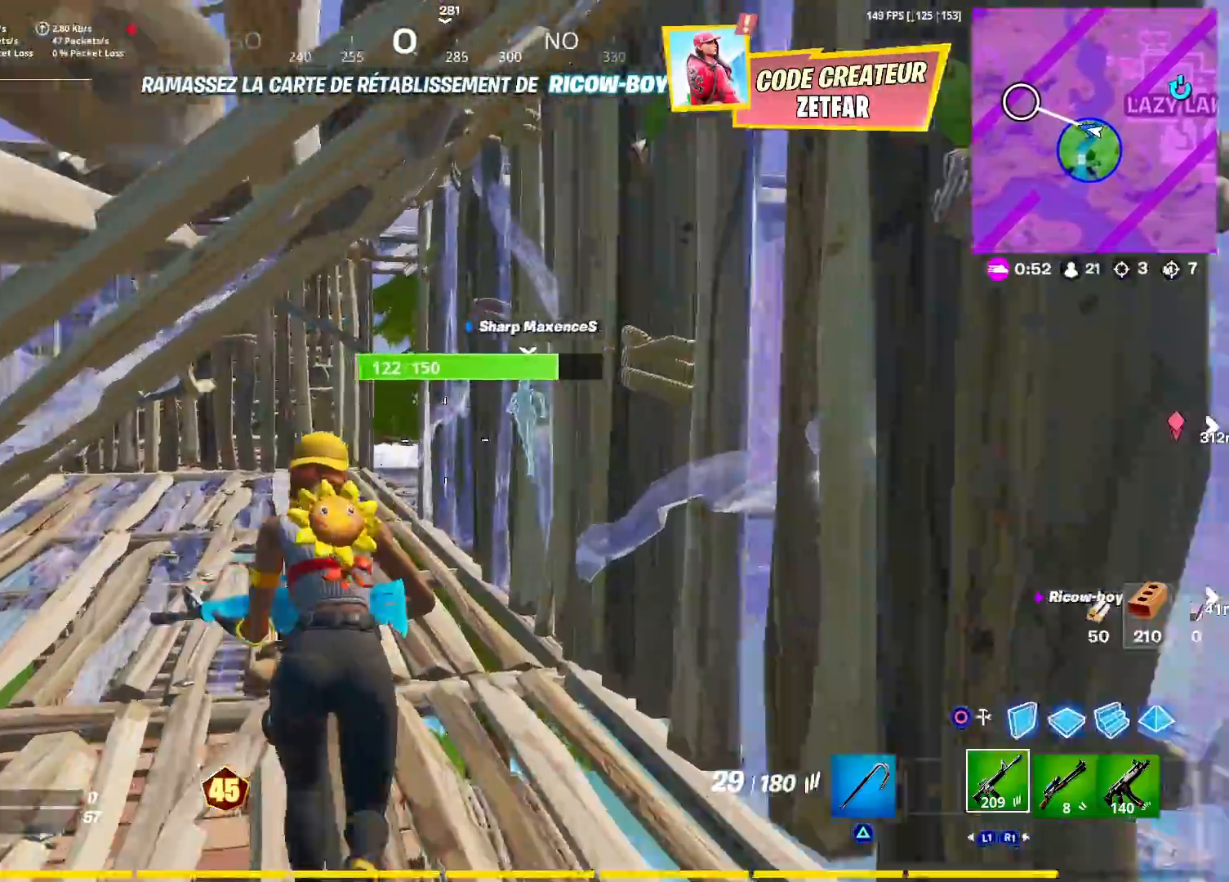
{"buttons": [], "left_stick": "up", "right_stick": "center", "events": [[133, "right_stick", "center"]]}
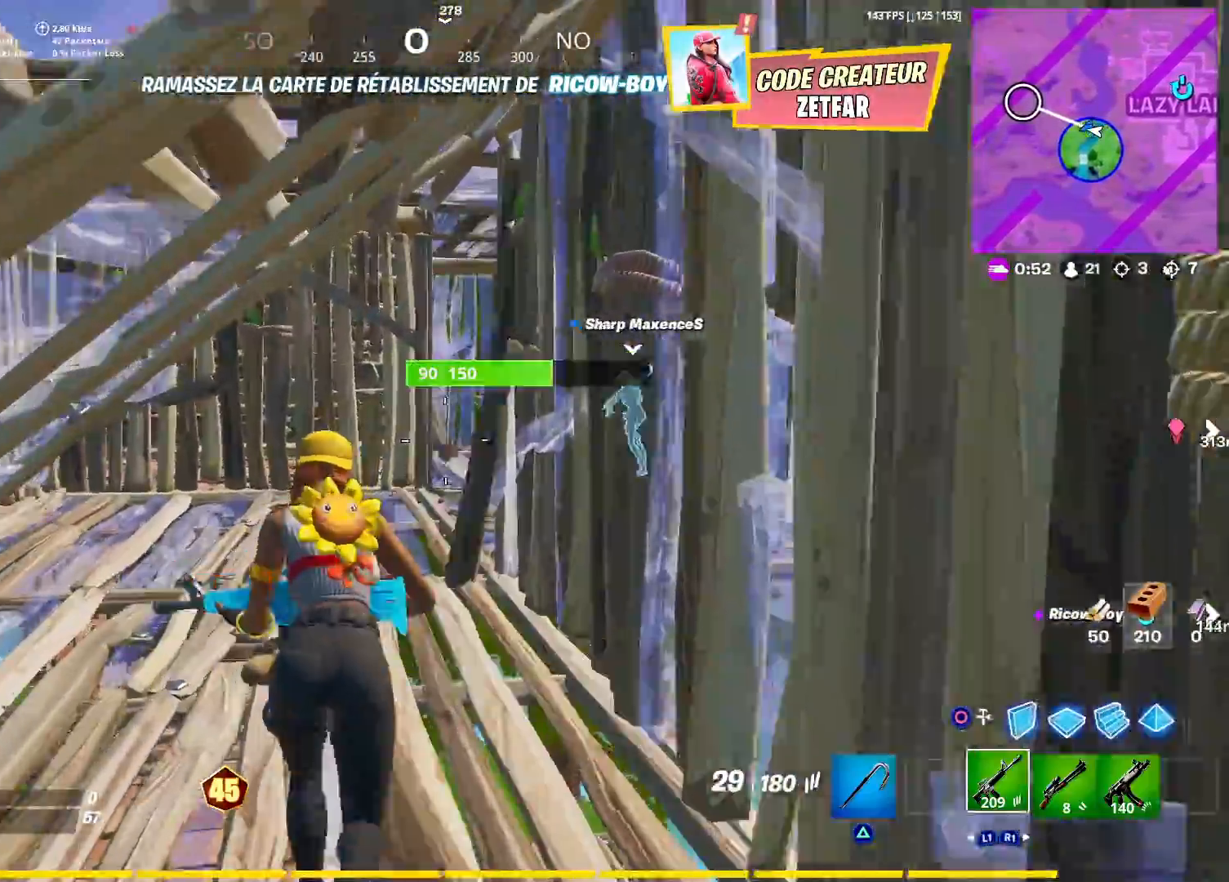
{"buttons": [], "left_stick": "up", "right_stick": "up-left", "events": [[300, "right_stick", "left"], [483, "right_stick", "up-left"]]}
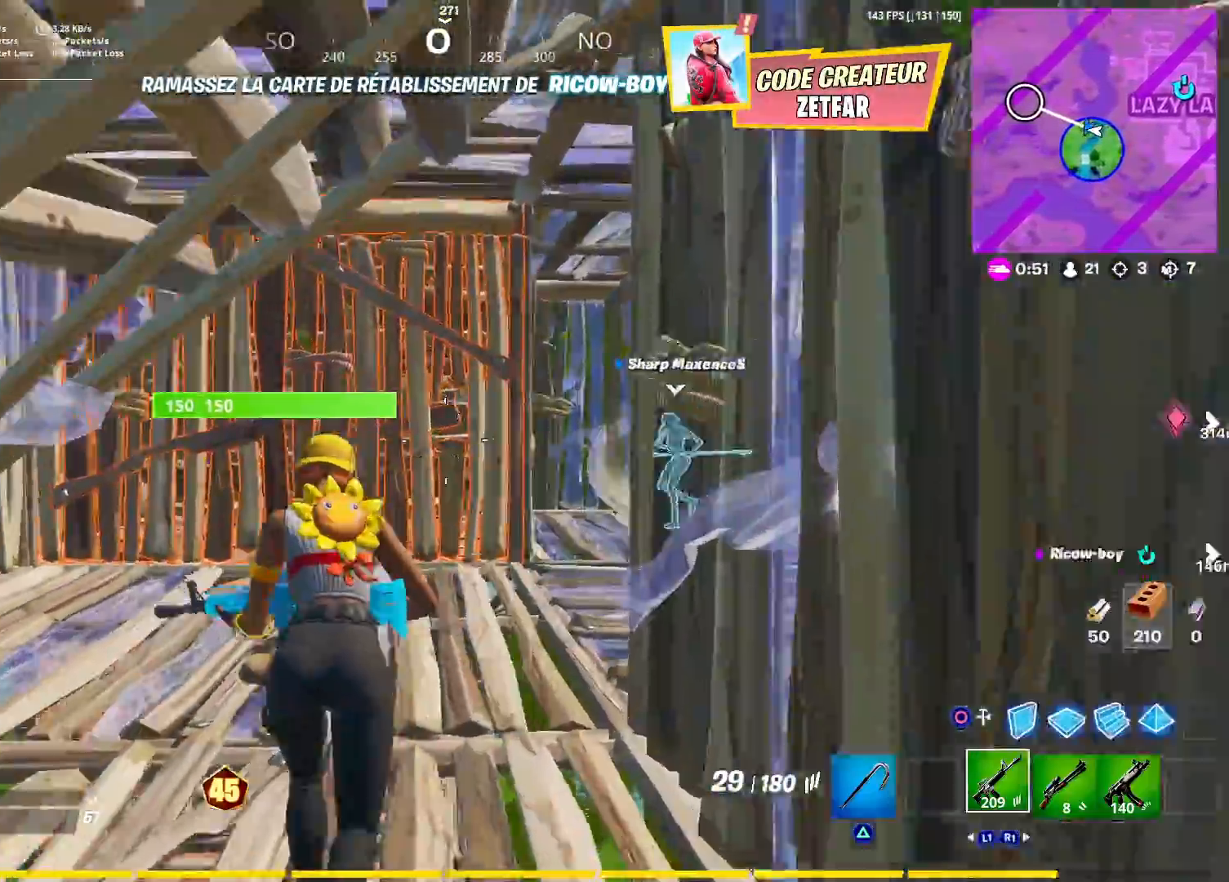
{"buttons": [], "left_stick": "down-right", "right_stick": "left", "events": [[33, "CIRCLE", "down"], [133, "CIRCLE", "up"], [133, "right_stick", "center"], [267, "left_stick", "up-right"], [300, "right_stick", "left"], [400, "CROSS", "down"], [483, "left_stick", "down-right"], [500, "CROSS", "up"]]}
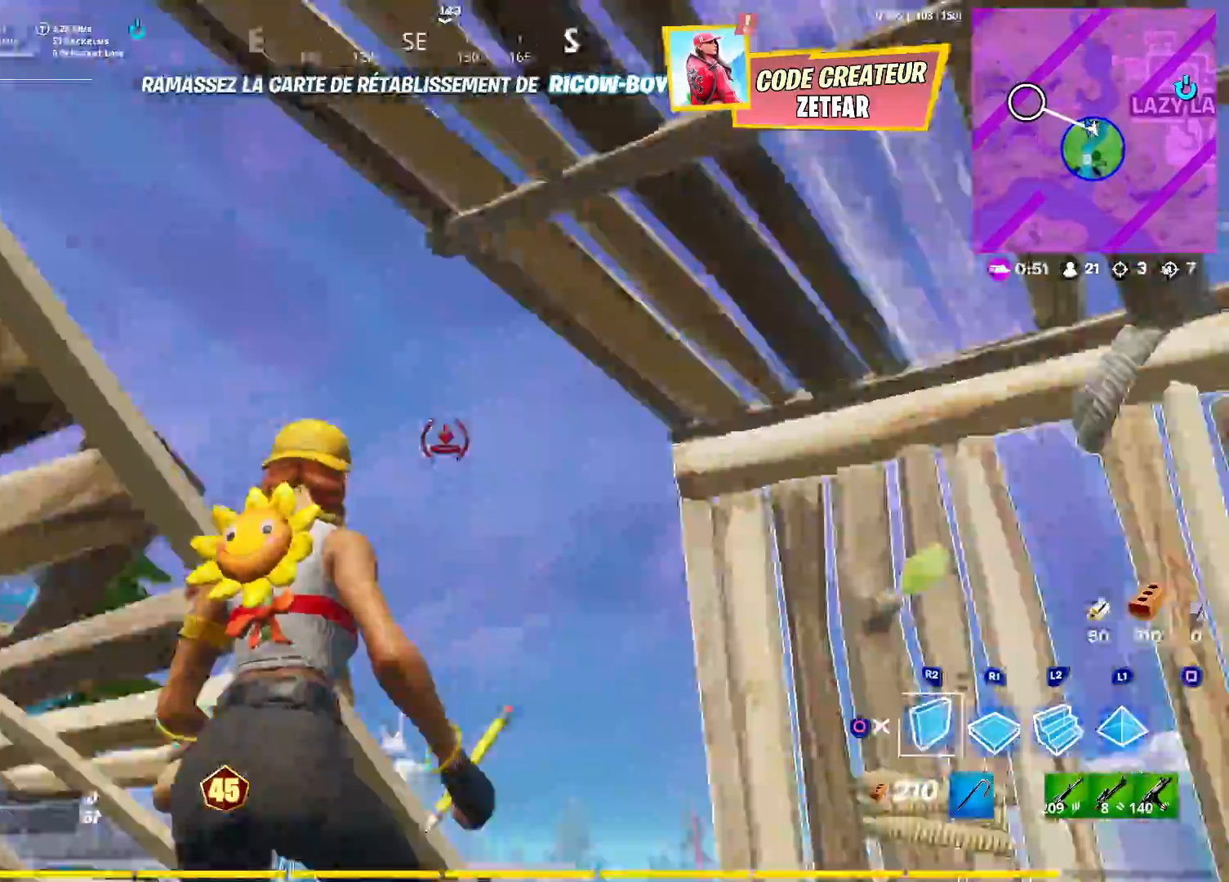
{"buttons": ["L3"], "left_stick": "up-left", "right_stick": "down-left", "events": [[83, "R2", "down"], [83, "left_stick", "down-left"], [100, "right_stick", "center"], [117, "CIRCLE", "down"], [150, "left_stick", "left"], [150, "right_stick", "down"], [167, "R2", "up"], [250, "CIRCLE", "up"], [283, "right_stick", "down-left"], [300, "left_stick", "up-left"], [500, "L3", "down"]]}
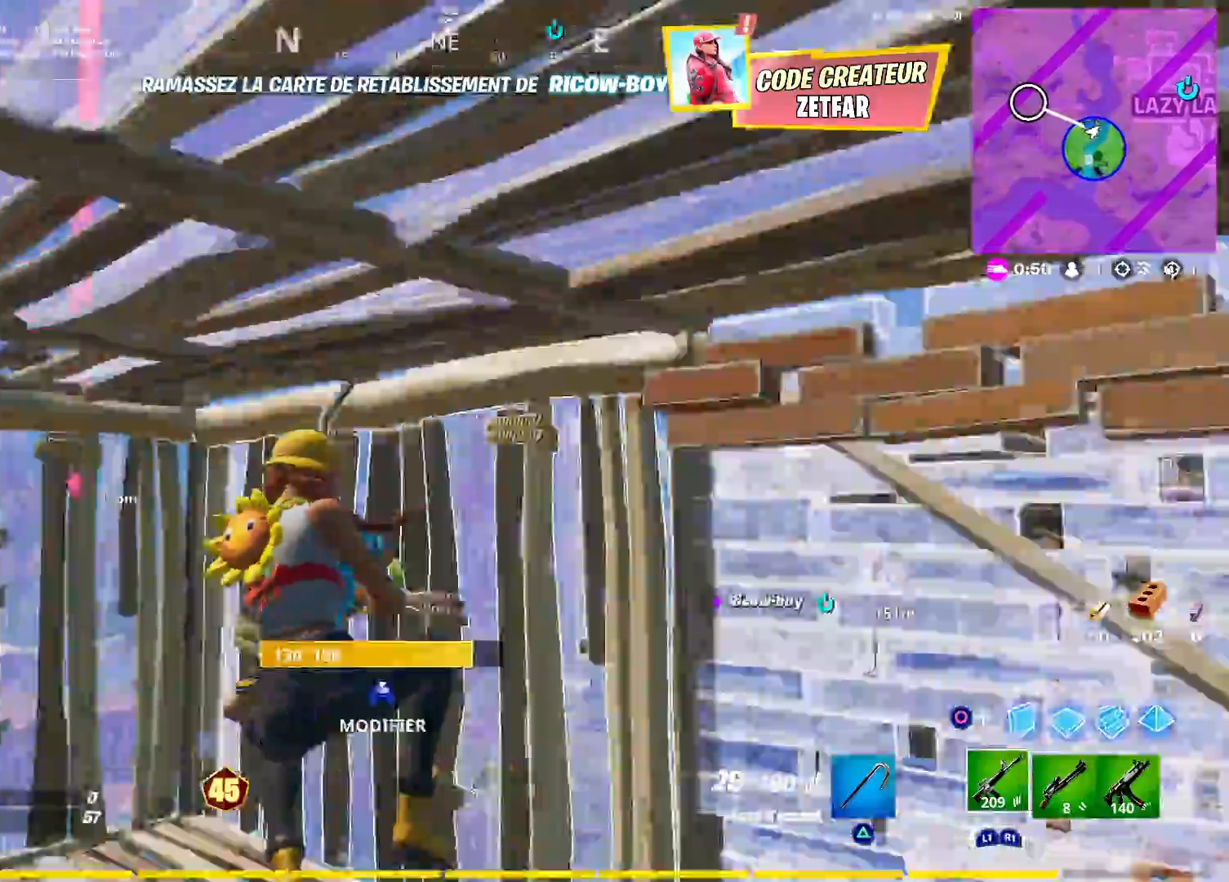
{"buttons": [], "left_stick": "up", "right_stick": "left", "events": [[117, "left_stick", "up"], [150, "L3", "up"], [150, "right_stick", "center"], [317, "right_stick", "left"]]}
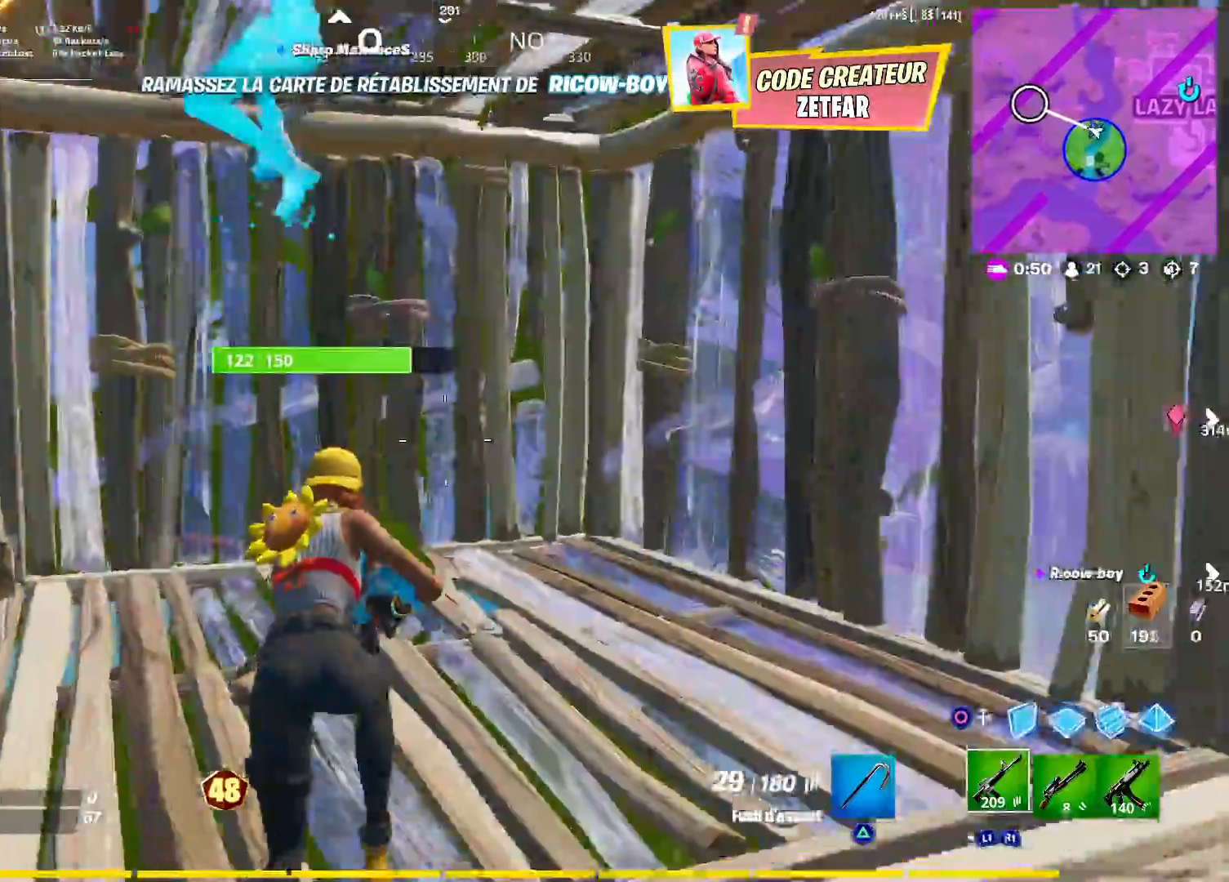
{"buttons": [], "left_stick": "down", "right_stick": "center", "events": [[17, "right_stick", "center"], [67, "left_stick", "up-right"], [167, "left_stick", "right"], [167, "right_stick", "left"], [483, "left_stick", "down"], [483, "right_stick", "center"]]}
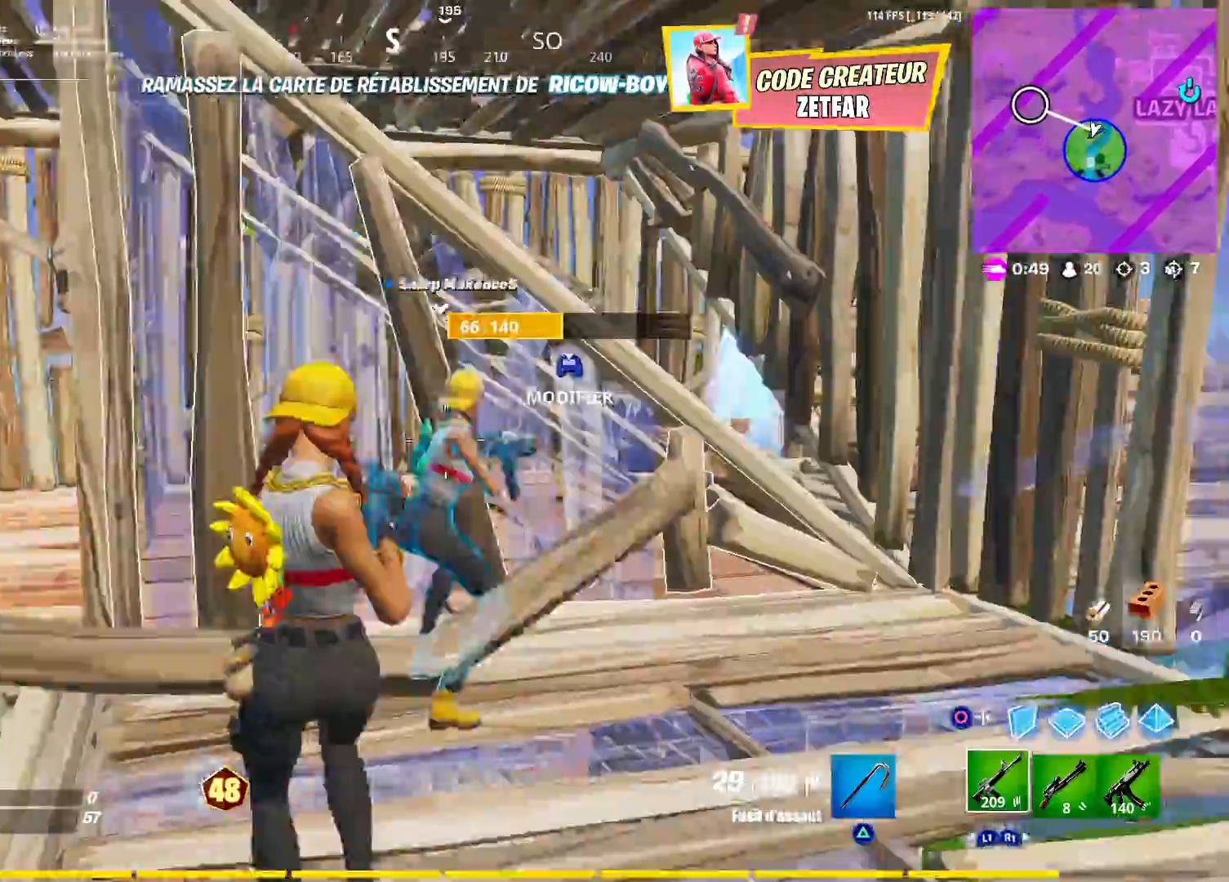
{"buttons": [], "left_stick": "up-right", "right_stick": "down-right", "events": [[67, "R1", "down"], [117, "left_stick", "left"], [150, "R1", "up"], [233, "left_stick", "up"], [267, "right_stick", "right"], [333, "L3", "down"], [417, "left_stick", "up-right"], [450, "L3", "up"], [450, "right_stick", "down-right"]]}
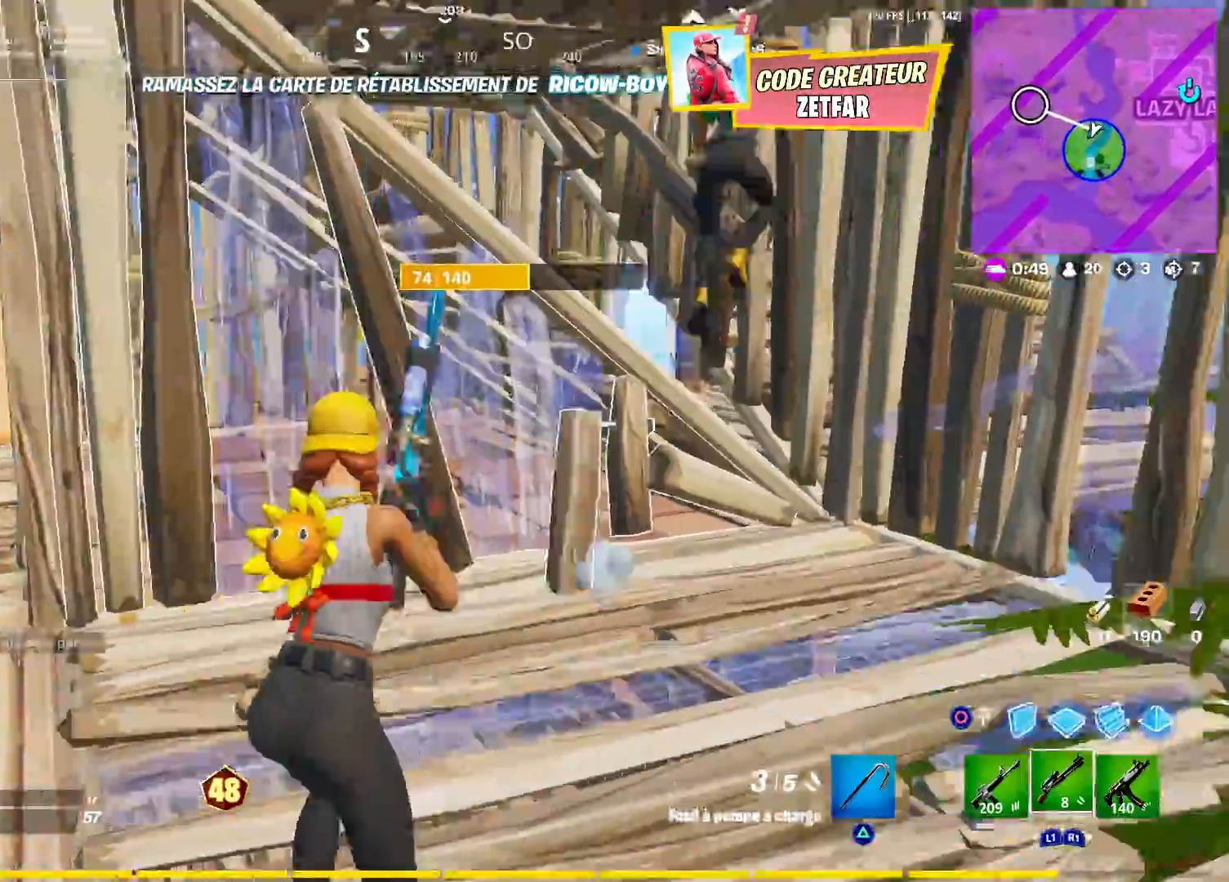
{"buttons": ["TRIANGLE"], "left_stick": "up", "right_stick": "center", "events": [[183, "left_stick", "up"], [333, "CROSS", "down"], [350, "right_stick", "center"], [450, "CROSS", "up"], [467, "TRIANGLE", "down"]]}
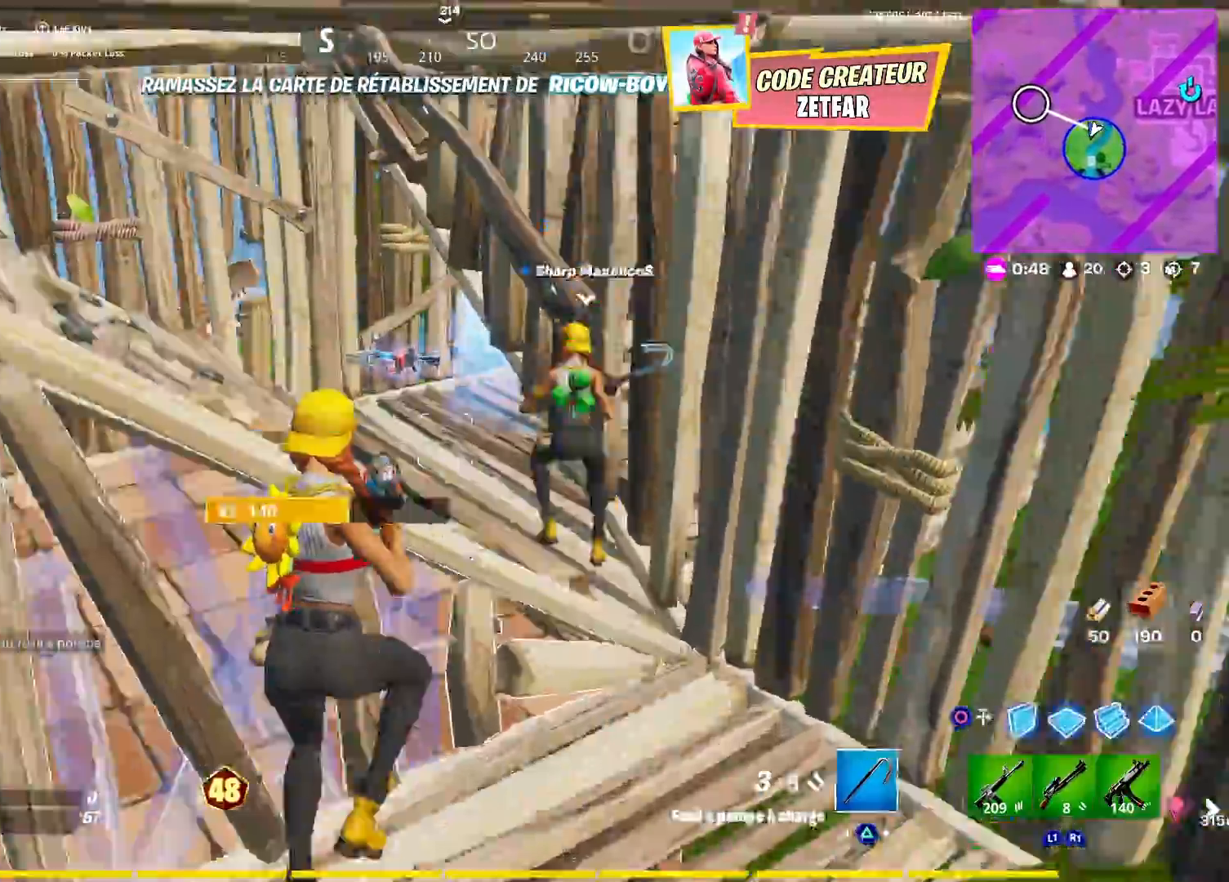
{"buttons": [], "left_stick": "up-left", "right_stick": "center", "events": [[50, "TRIANGLE", "up"], [83, "left_stick", "up-left"], [200, "right_stick", "down"], [417, "right_stick", "center"]]}
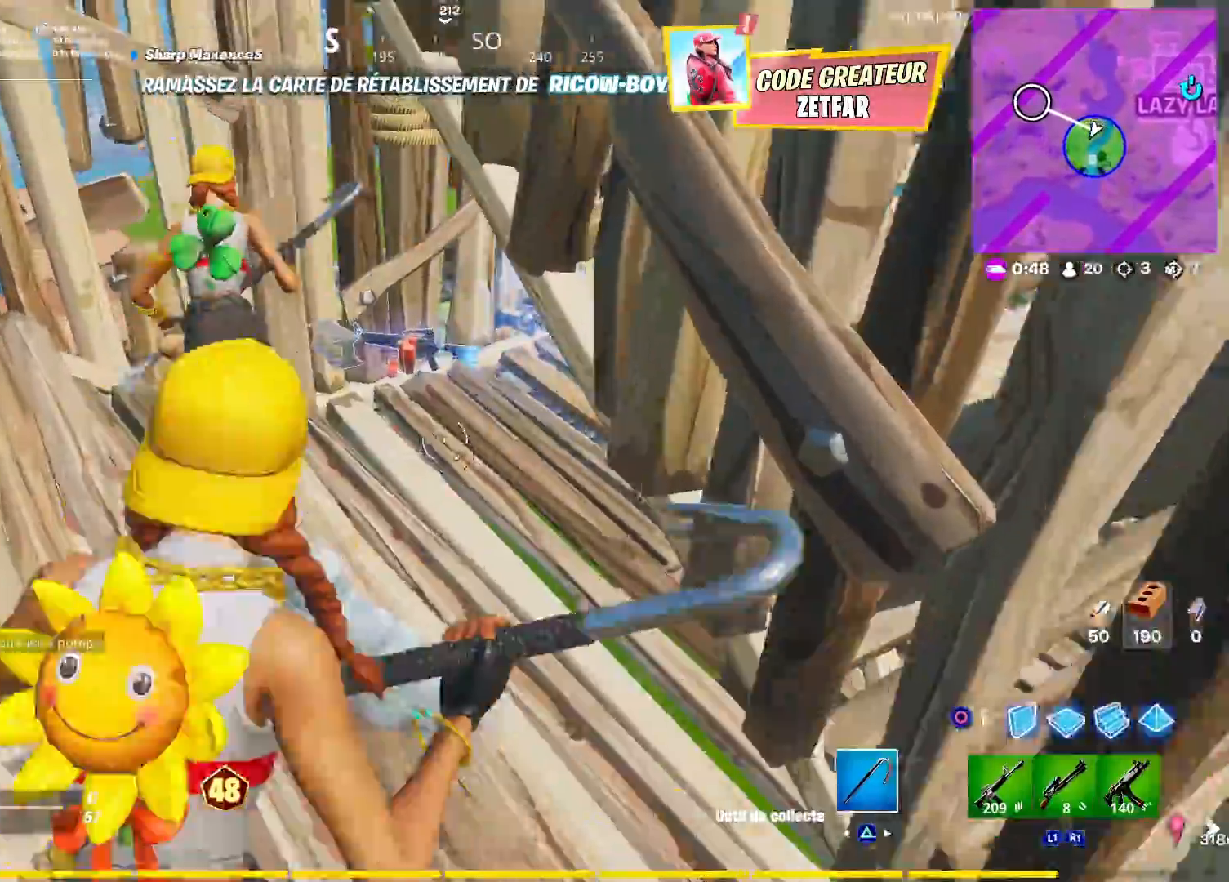
{"buttons": [], "left_stick": "up-left", "right_stick": "right", "events": [[17, "left_stick", "up"], [100, "right_stick", "right"], [150, "left_stick", "up-left"]]}
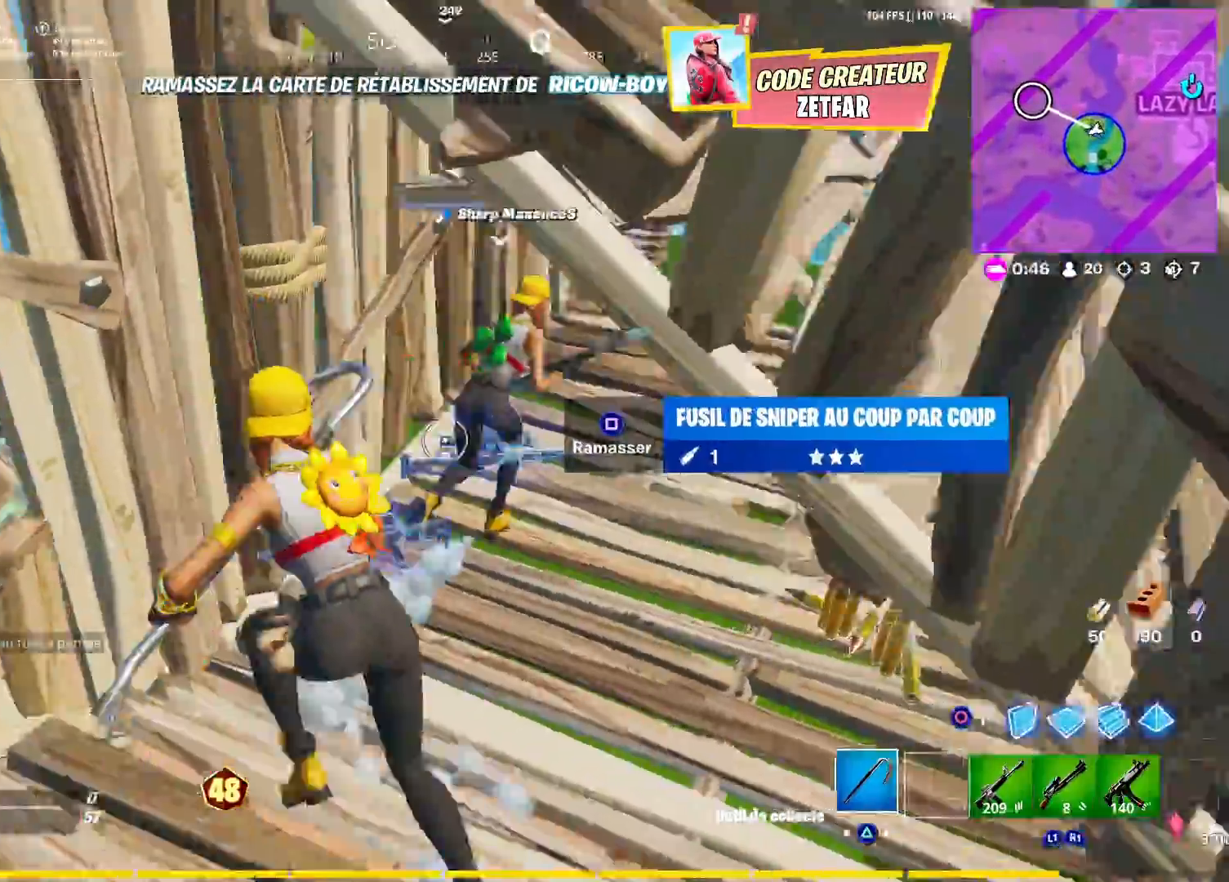
{"buttons": [], "left_stick": "up-right", "right_stick": "right", "events": [[167, "left_stick", "up"], [433, "left_stick", "up-right"]]}
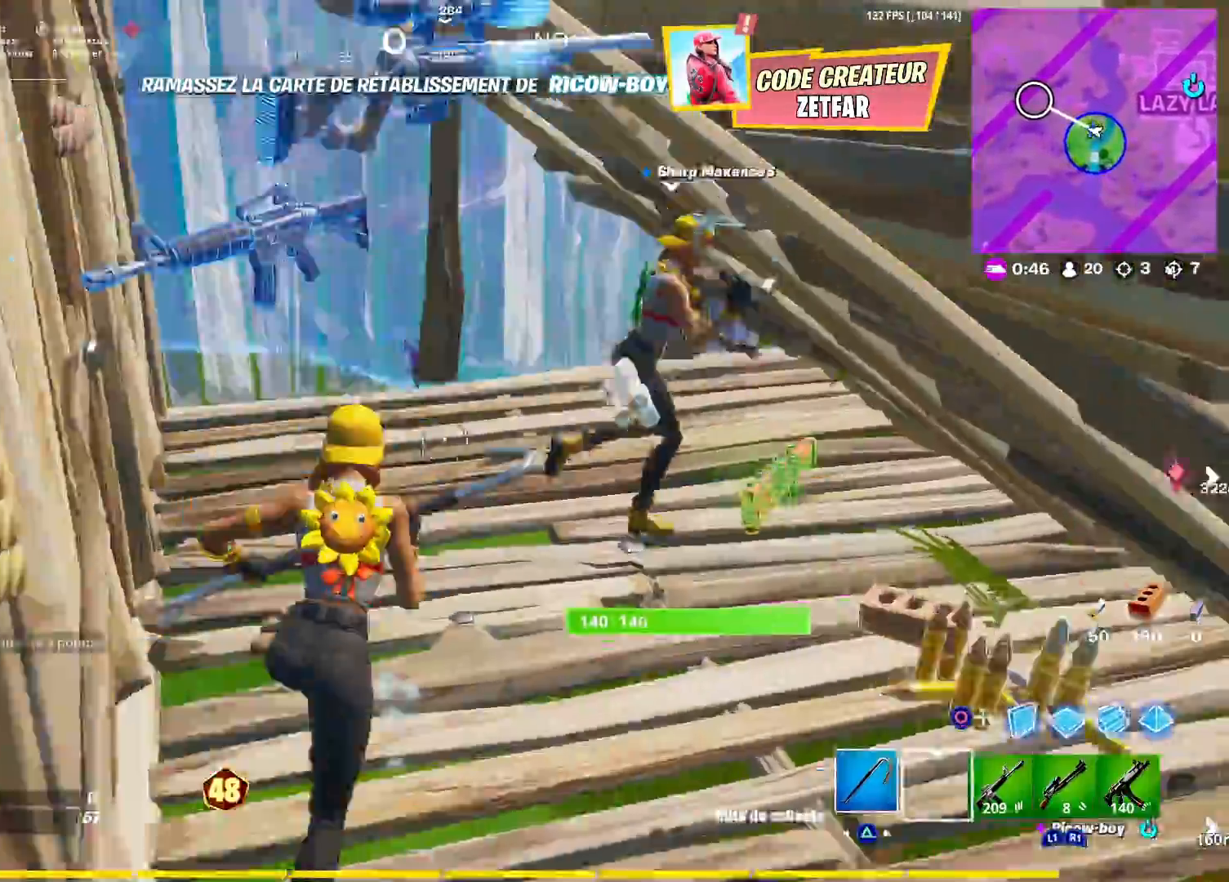
{"buttons": ["R3"], "left_stick": "up-right", "right_stick": "center", "events": [[117, "right_stick", "center"], [150, "left_stick", "down-right"], [167, "right_stick", "right"], [383, "left_stick", "up-right"], [417, "right_stick", "center"], [433, "R3", "down"]]}
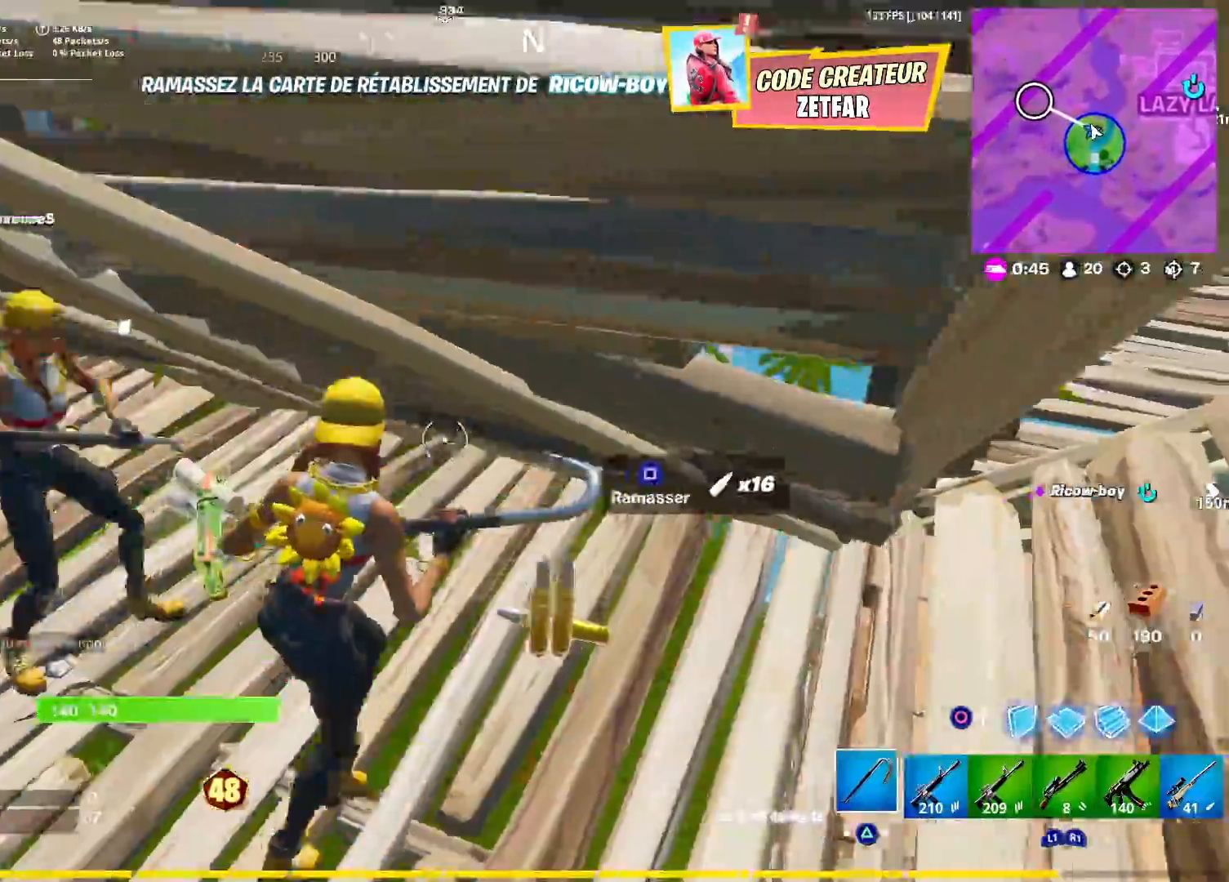
{"buttons": [], "left_stick": "down-left", "right_stick": "left", "events": [[33, "R3", "up"], [183, "right_stick", "right"], [217, "left_stick", "down-right"], [267, "right_stick", "up"], [383, "left_stick", "down"], [400, "right_stick", "left"], [483, "left_stick", "down-left"]]}
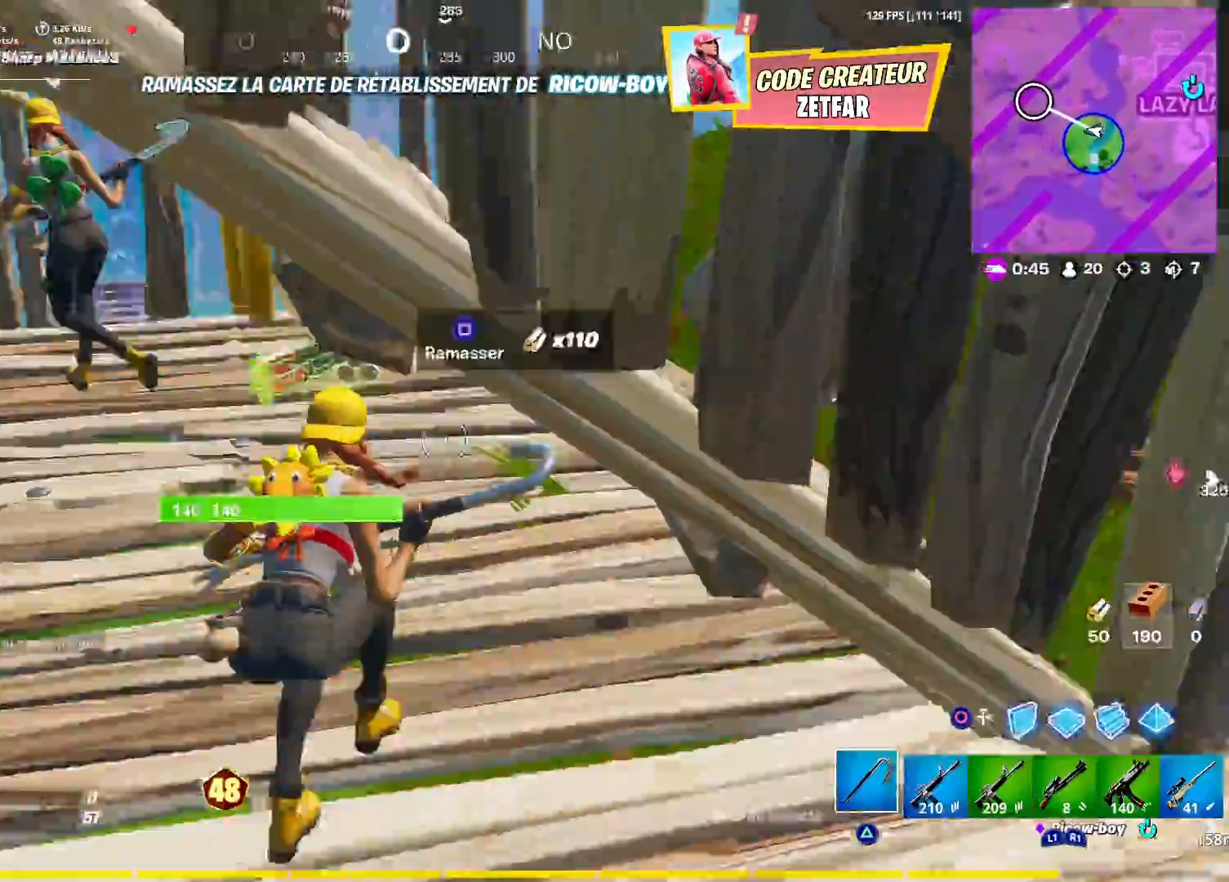
{"buttons": [], "left_stick": "down", "right_stick": "center", "events": [[67, "right_stick", "center"], [167, "SQUARE", "down"], [267, "SQUARE", "up"], [467, "left_stick", "down"]]}
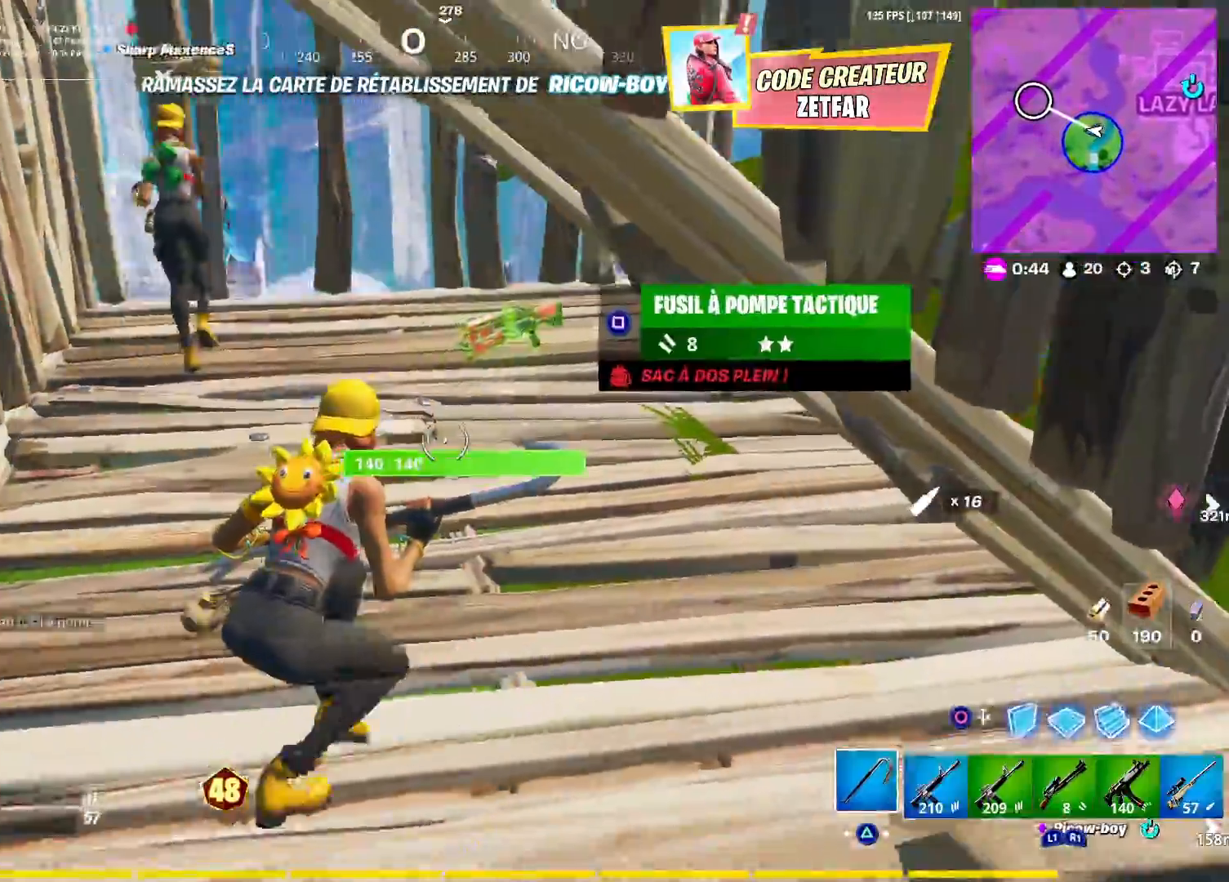
{"buttons": [], "left_stick": "center", "right_stick": "center", "events": [[117, "left_stick", "down-left"], [383, "left_stick", "center"]]}
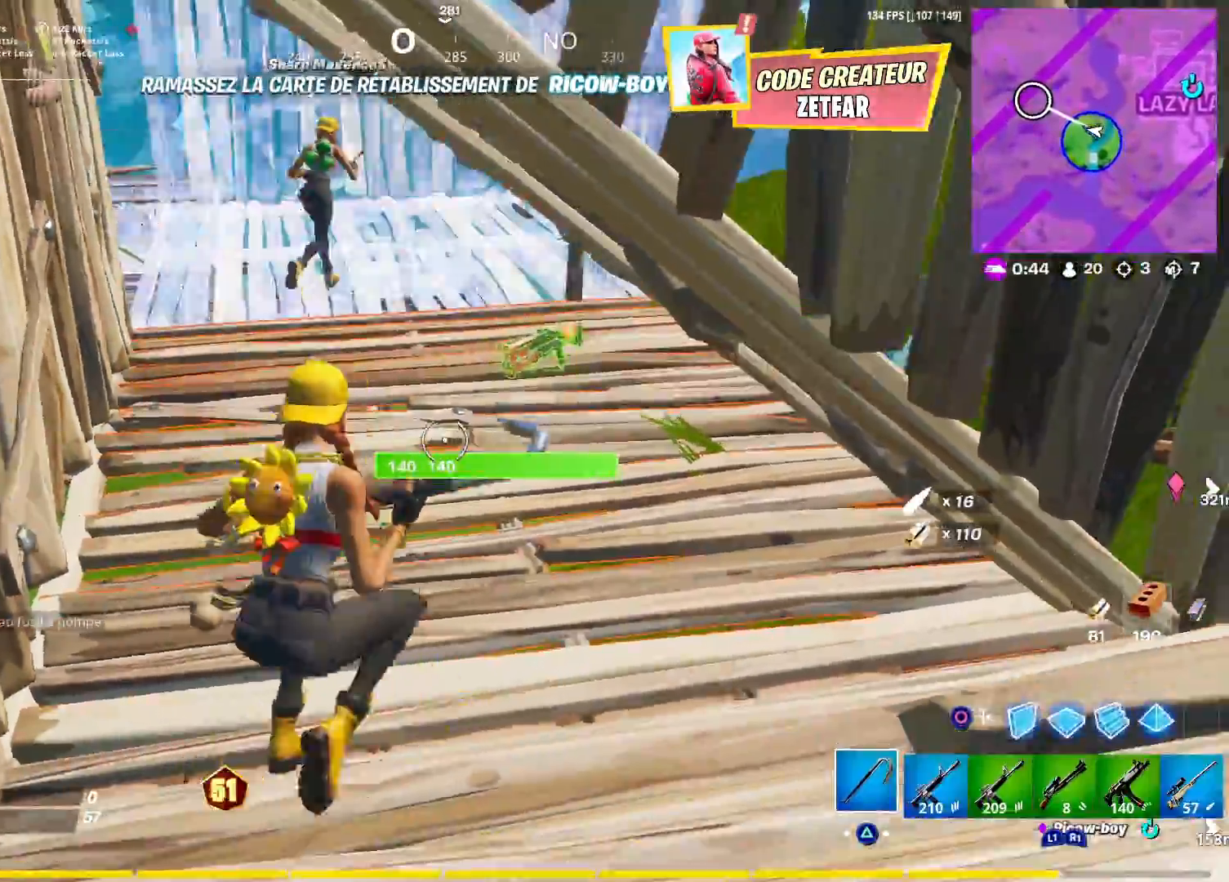
{"buttons": ["DPAD_RIGHT"], "left_stick": "center", "right_stick": "center", "events": [[17, "DPAD_UP", "down"], [100, "DPAD_UP", "up"], [267, "DPAD_LEFT", "down"], [367, "DPAD_LEFT", "up"], [400, "CROSS", "down"], [483, "DPAD_RIGHT", "down"], [500, "CROSS", "up"]]}
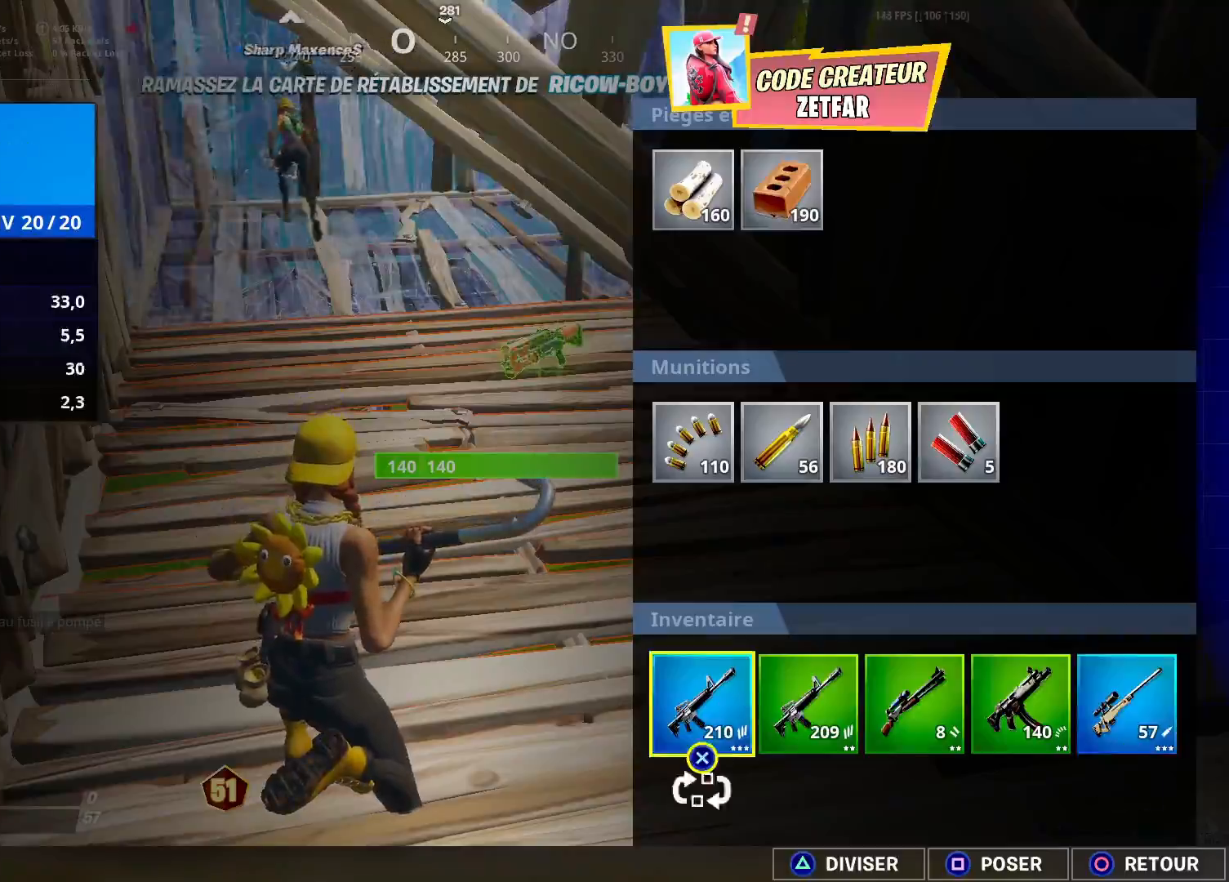
{"buttons": ["CROSS"], "left_stick": "center", "right_stick": "center", "events": [[83, "DPAD_RIGHT", "up"], [100, "CROSS", "down"], [183, "CROSS", "up"], [283, "DPAD_LEFT", "down"], [367, "DPAD_LEFT", "up"], [433, "CROSS", "down"]]}
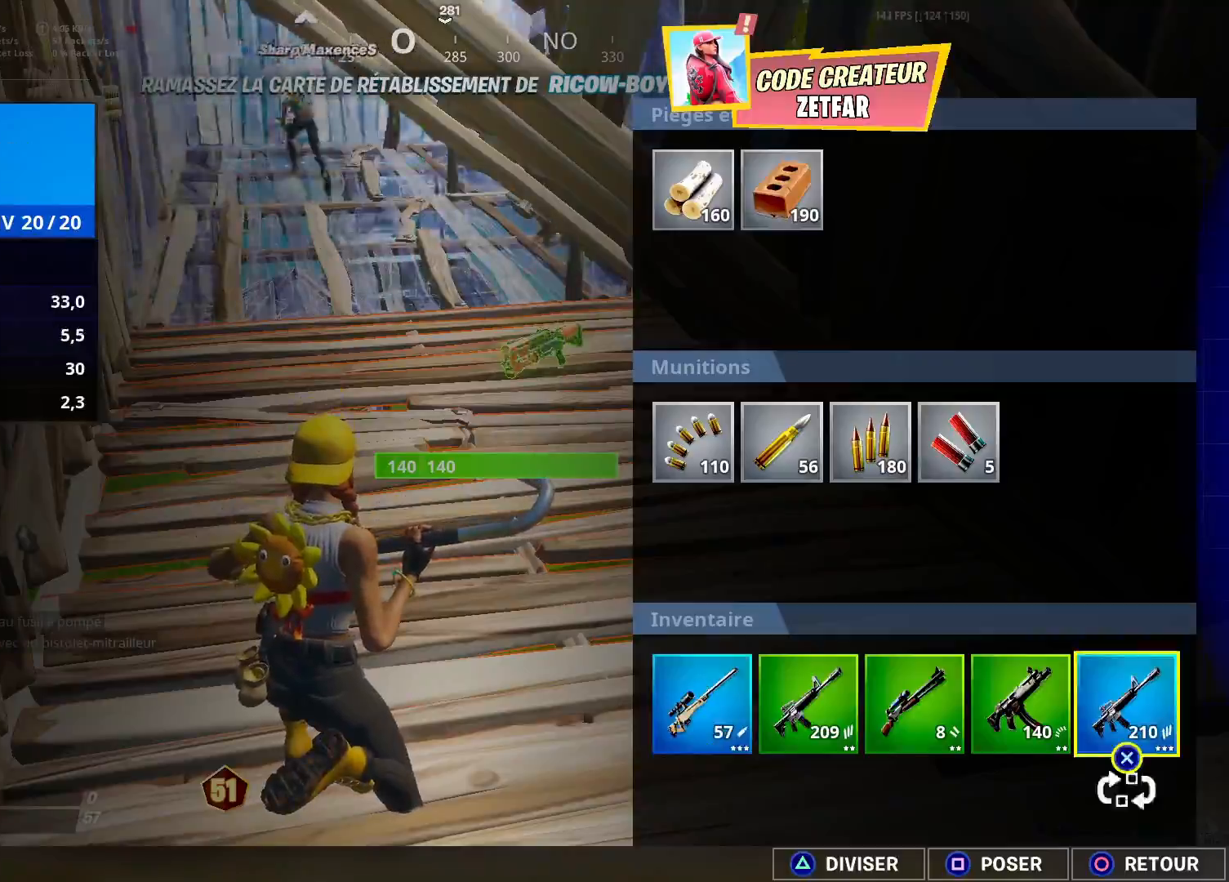
{"buttons": ["DPAD_LEFT"], "left_stick": "center", "right_stick": "center", "events": [[17, "CROSS", "up"], [17, "DPAD_LEFT", "down"], [100, "DPAD_LEFT", "up"], [183, "DPAD_LEFT", "down"], [233, "DPAD_LEFT", "up"], [317, "DPAD_LEFT", "down"], [367, "CROSS", "down"], [383, "DPAD_LEFT", "up"], [450, "CROSS", "up"], [483, "DPAD_LEFT", "down"]]}
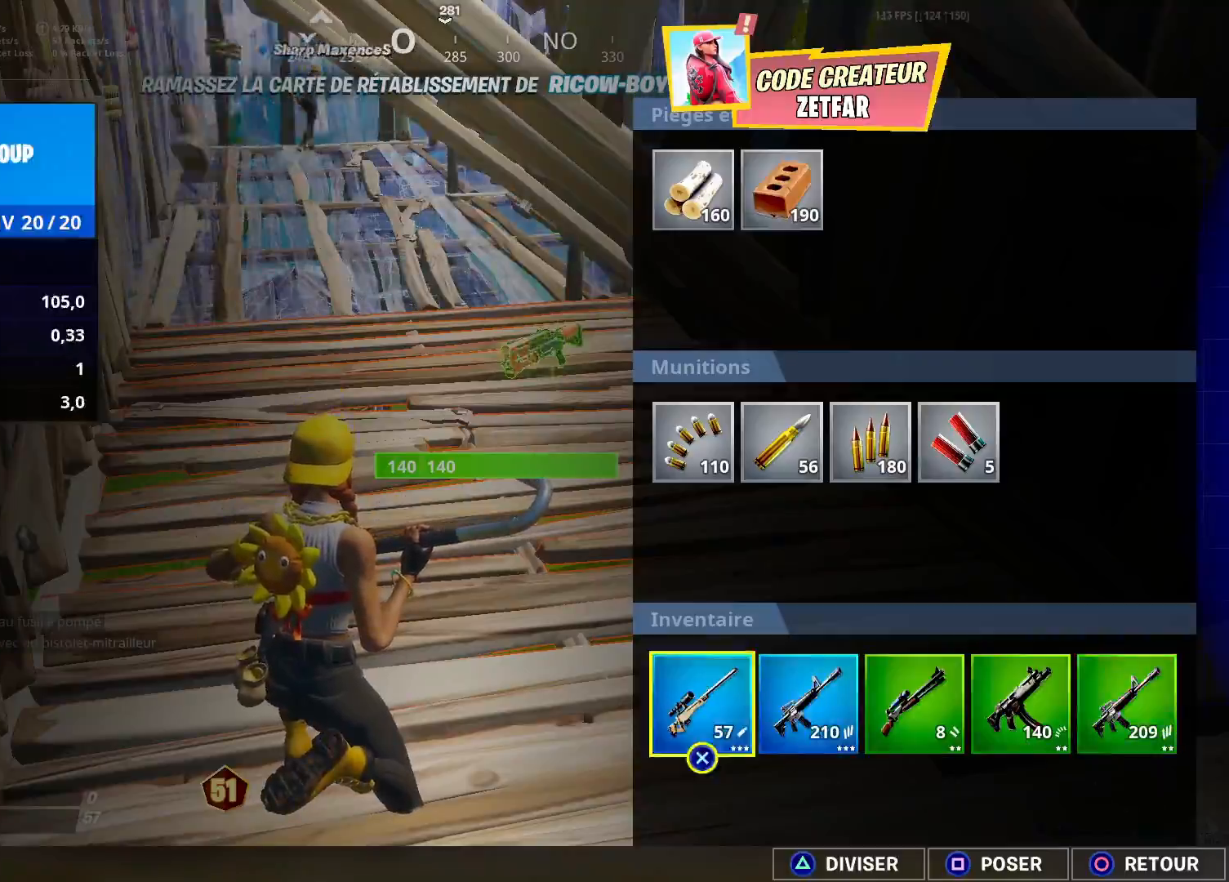
{"buttons": [], "left_stick": "up", "right_stick": "center", "events": [[33, "DPAD_LEFT", "up"], [117, "DPAD_LEFT", "down"], [183, "SQUARE", "down"], [200, "DPAD_LEFT", "up"], [283, "SQUARE", "up"], [383, "CIRCLE", "down"], [383, "left_stick", "up"], [433, "CIRCLE", "up"]]}
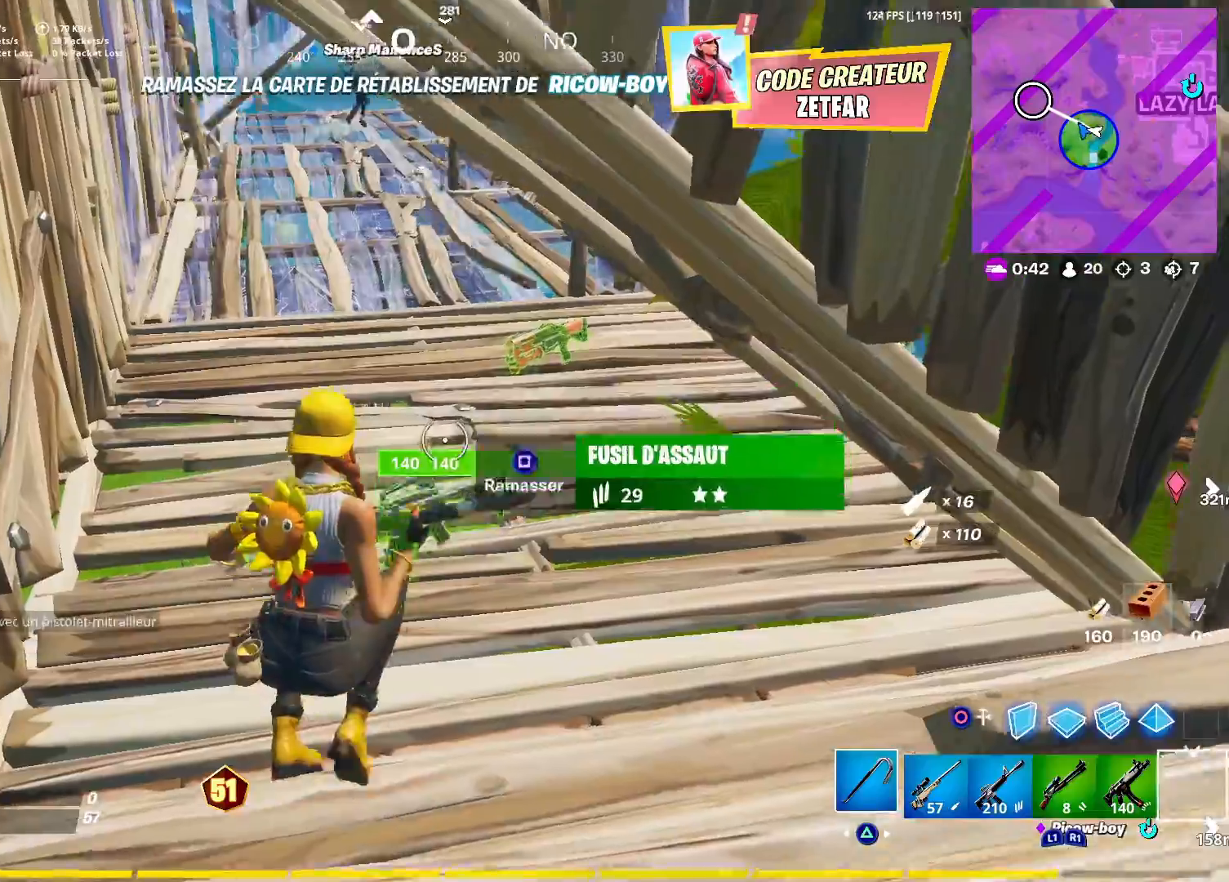
{"buttons": [], "left_stick": "up", "right_stick": "center", "events": [[50, "L3", "down"], [100, "R3", "down"], [200, "L3", "up"], [200, "R3", "up"], [283, "right_stick", "up"], [317, "R1", "down"], [417, "R1", "up"], [417, "right_stick", "center"]]}
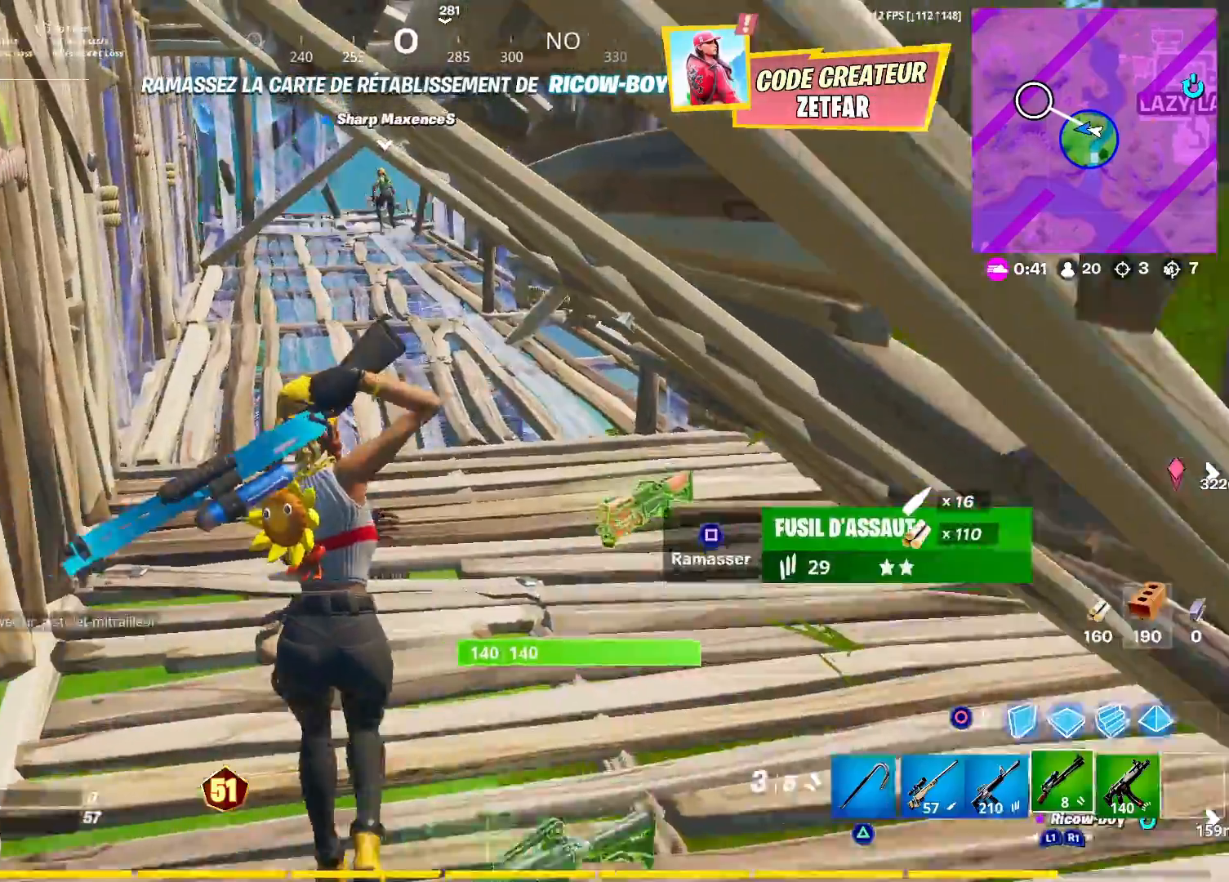
{"buttons": [], "left_stick": "up", "right_stick": "center", "events": []}
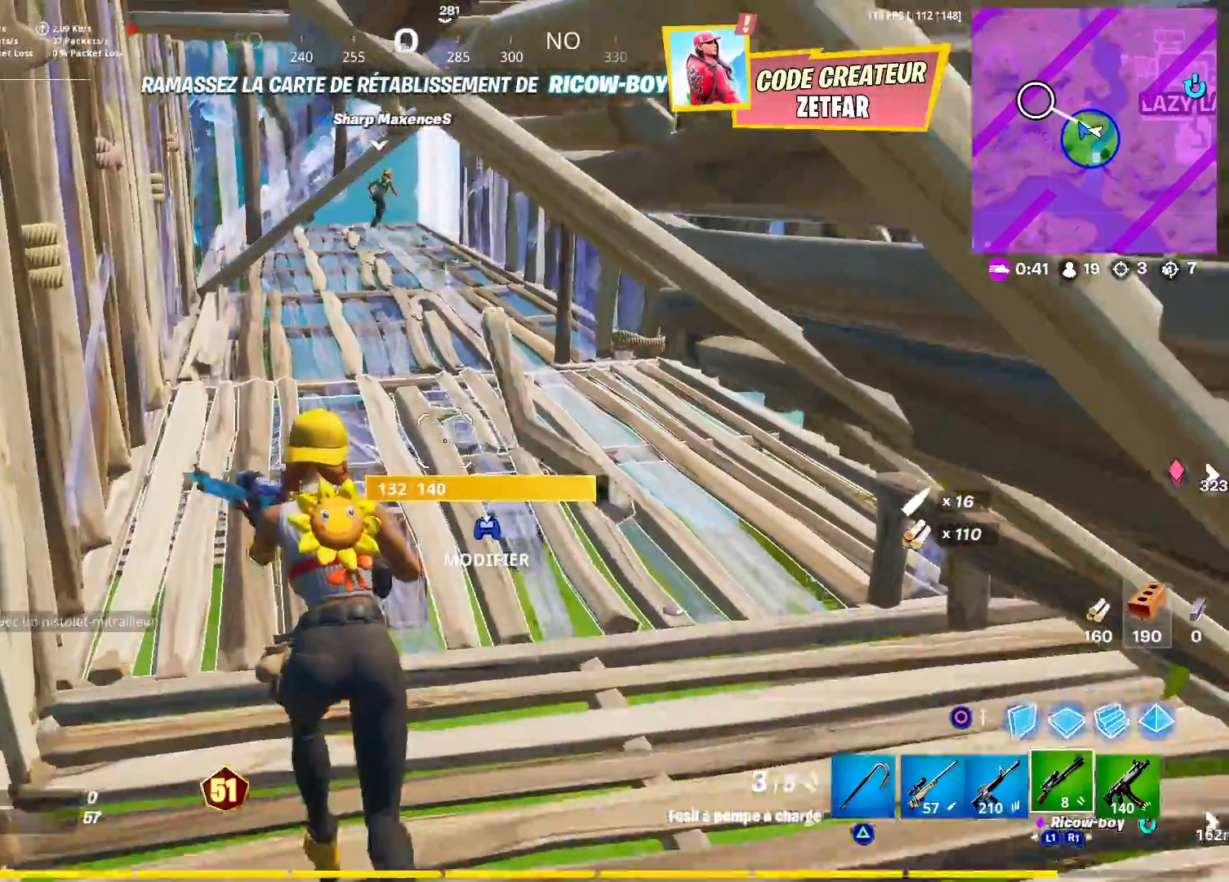
{"buttons": [], "left_stick": "up", "right_stick": "center", "events": []}
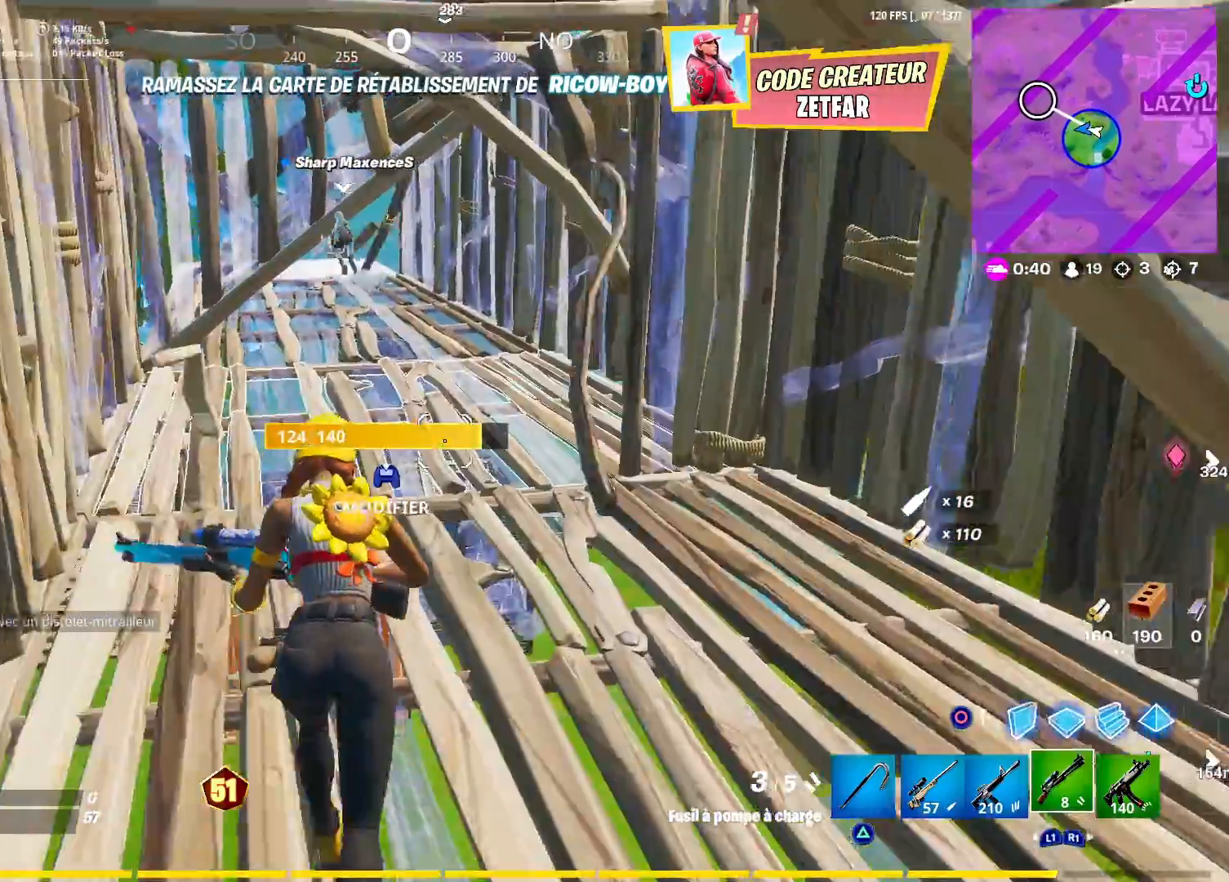
{"buttons": [], "left_stick": "up", "right_stick": "left", "events": [[433, "right_stick", "left"]]}
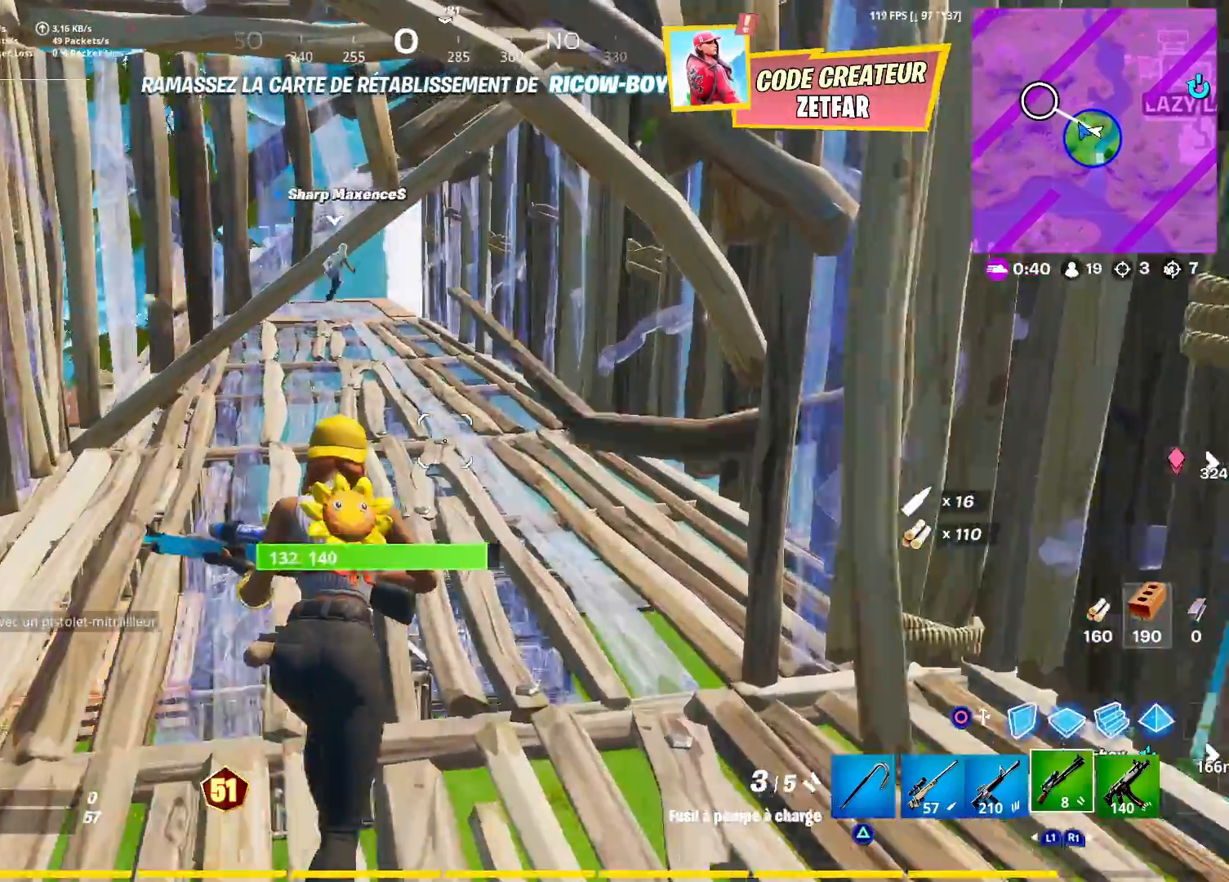
{"buttons": ["L3"], "left_stick": "up", "right_stick": "center", "events": [[117, "right_stick", "center"], [250, "L3", "down"], [333, "L3", "up"], [467, "L3", "down"]]}